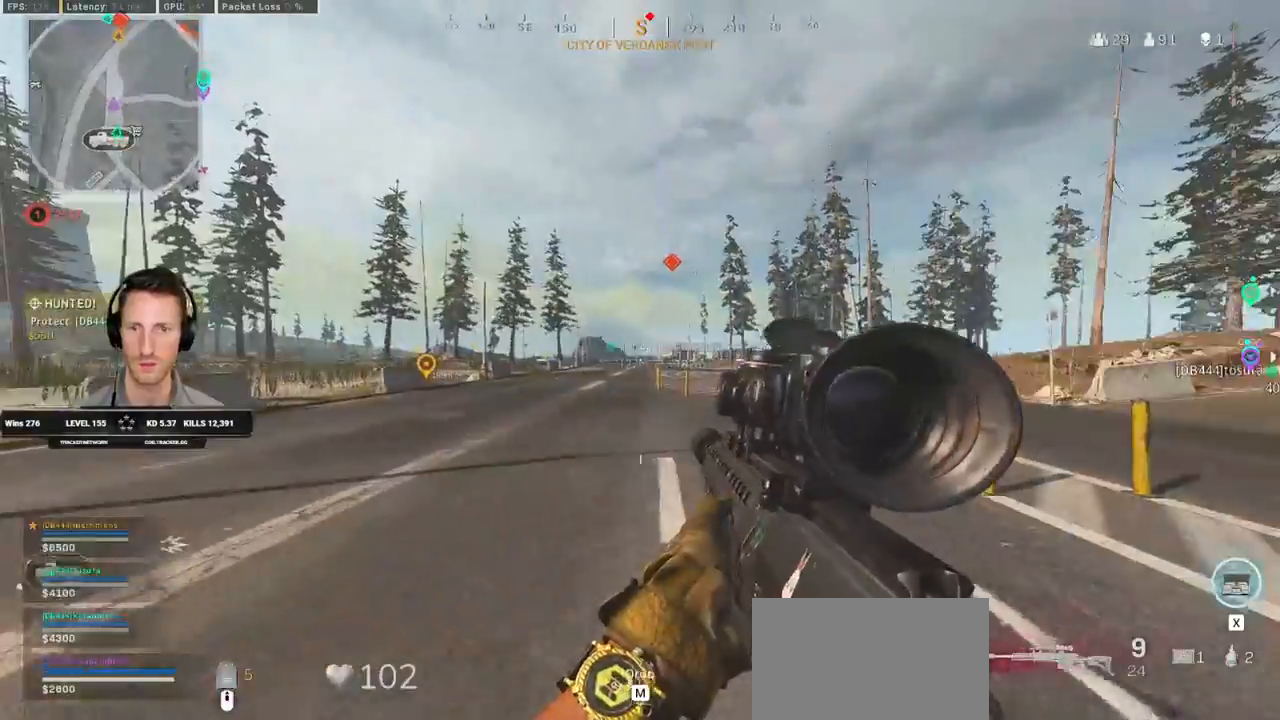
Gameplay with keyboard and mouse; each line is a JSON object with the keys and mouse buttons held at the frame after it. "events" lists presses ("down") and releases ("up") of "1", "2", "3", "4", "5", "a", "alt", "b", "c", "ctrl", "d", "e", "f", "g", "q", "r", "s", "shift", "space", "t", "tab", "v", "w", "x", "z", "mouse_left", "mouse_wheel", "mouse_right", "mouse_mb4" and "mouse_mb5" between this image and that frame as [ms after this image, input, new state], when the widget could be followed in between. "mouse_left", "mouse_wheel", "mouse_right", "mouse_mb4", "mouse_mb5" = the "left", "wheel", "right", "mb4", "mb5" buttons of the "mouse" list. No other keys are recorded. "wheel" means that the mouse wheel is clicked or scrolled. Mouse movement is not recorded.
{"keys": ["a", "s"], "mouse": [], "events": []}
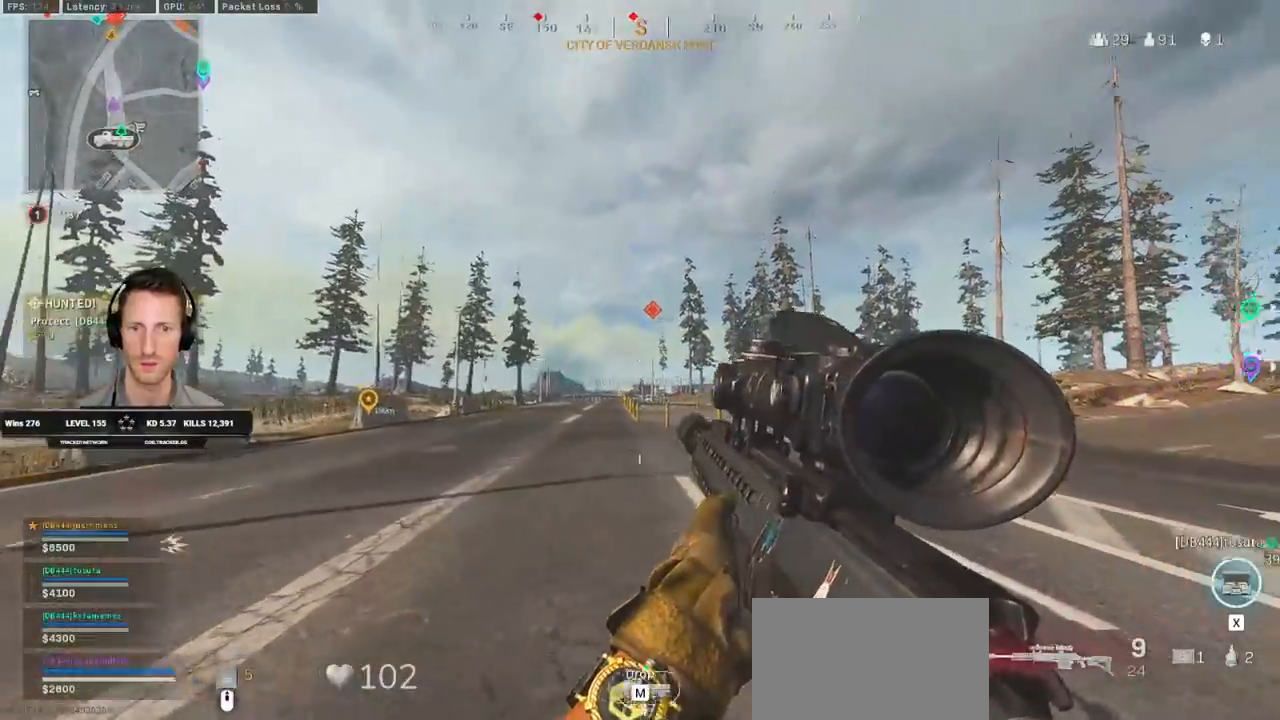
{"keys": ["a"], "mouse": [], "events": [[383, "s", "up"]]}
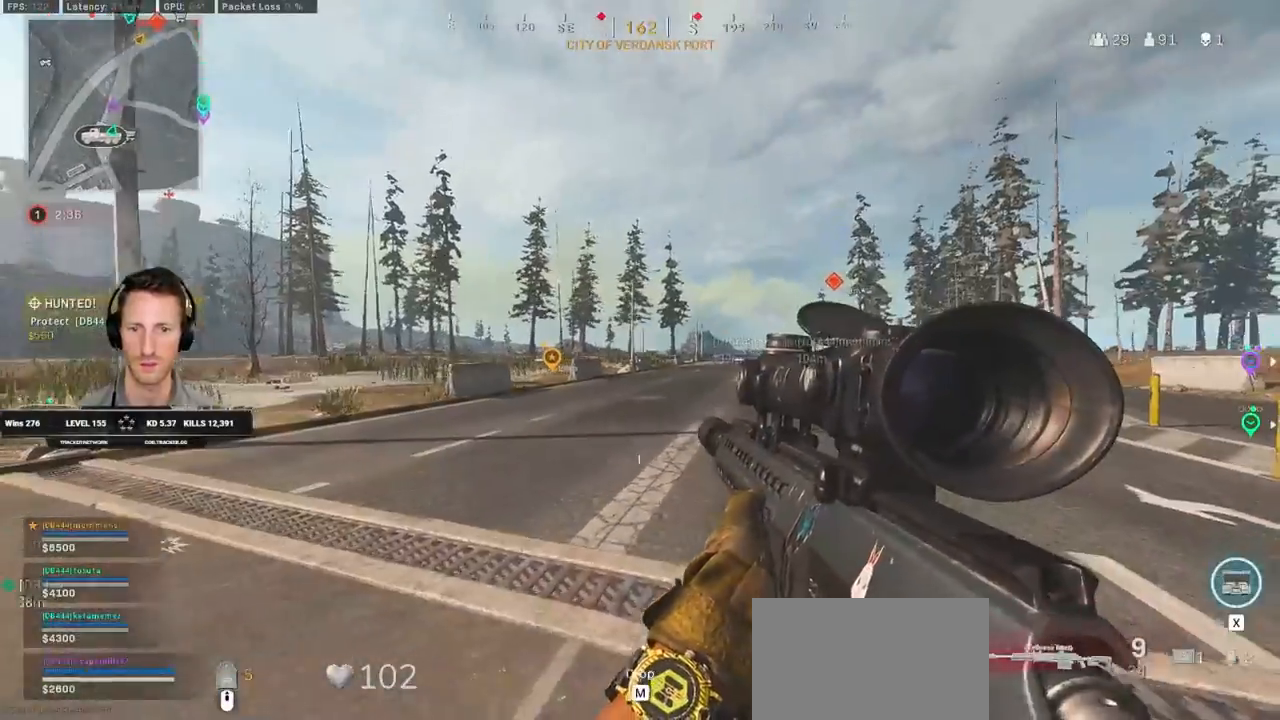
{"keys": ["a", "shift", "w"], "mouse": [], "events": [[17, "e", "down"], [67, "e", "up"], [283, "w", "down"], [350, "shift", "down"]]}
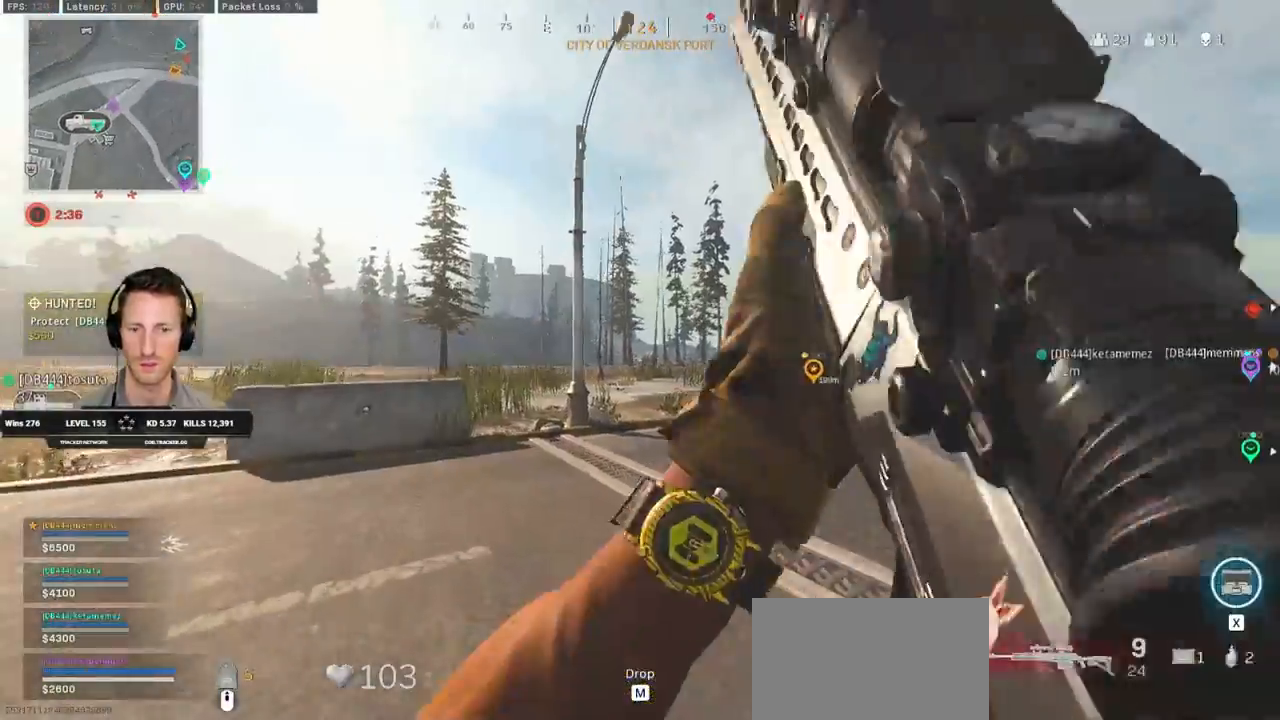
{"keys": ["a"], "mouse": [], "events": [[183, "space", "down"], [217, "shift", "up"], [250, "w", "up"], [317, "space", "up"]]}
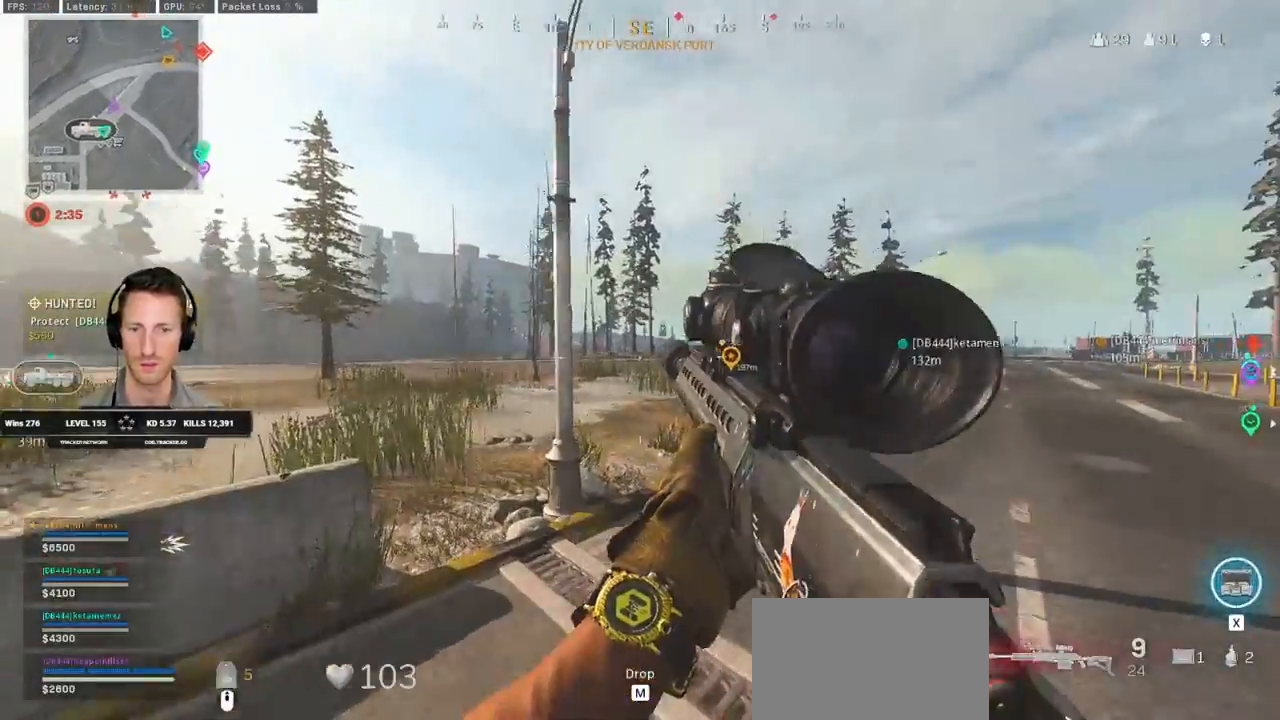
{"keys": ["a"], "mouse": [], "events": []}
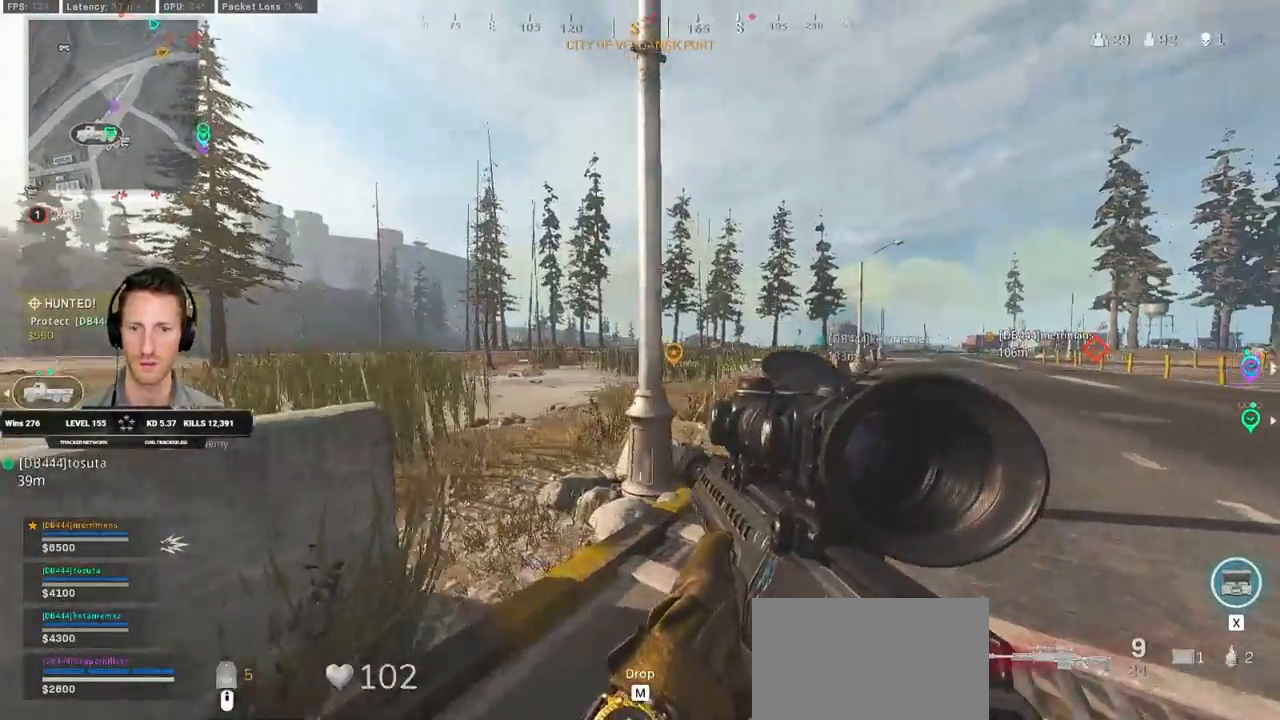
{"keys": ["a"], "mouse": ["right"], "events": [[317, "w", "down"], [383, "mouse_right", "down"], [383, "w", "up"]]}
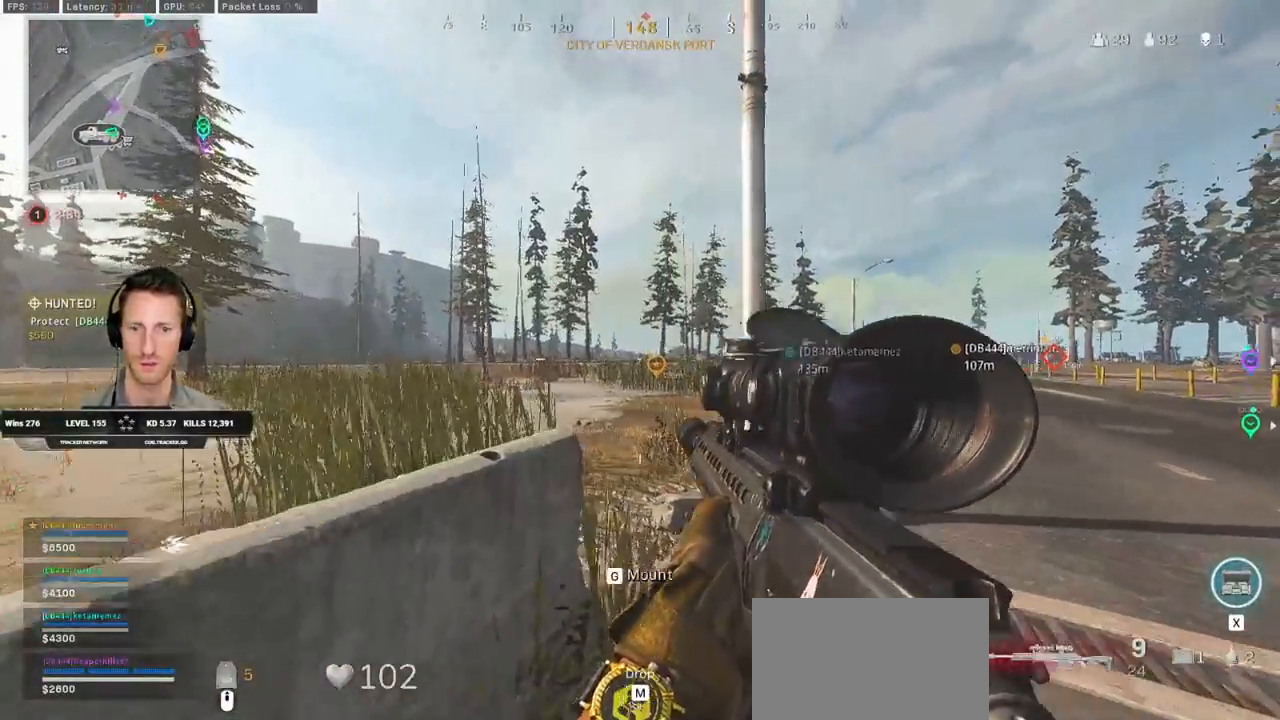
{"keys": ["a"], "mouse": ["right"], "events": []}
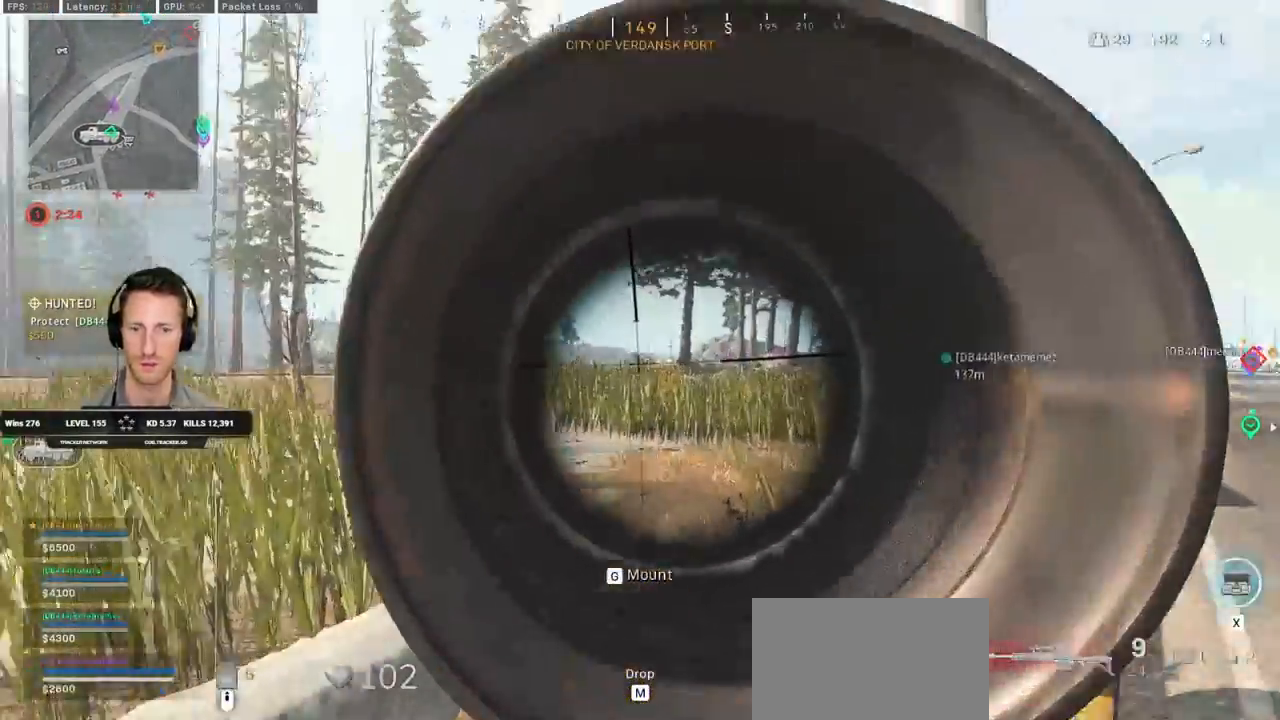
{"keys": ["a", "d"], "mouse": ["right"], "events": [[500, "d", "down"]]}
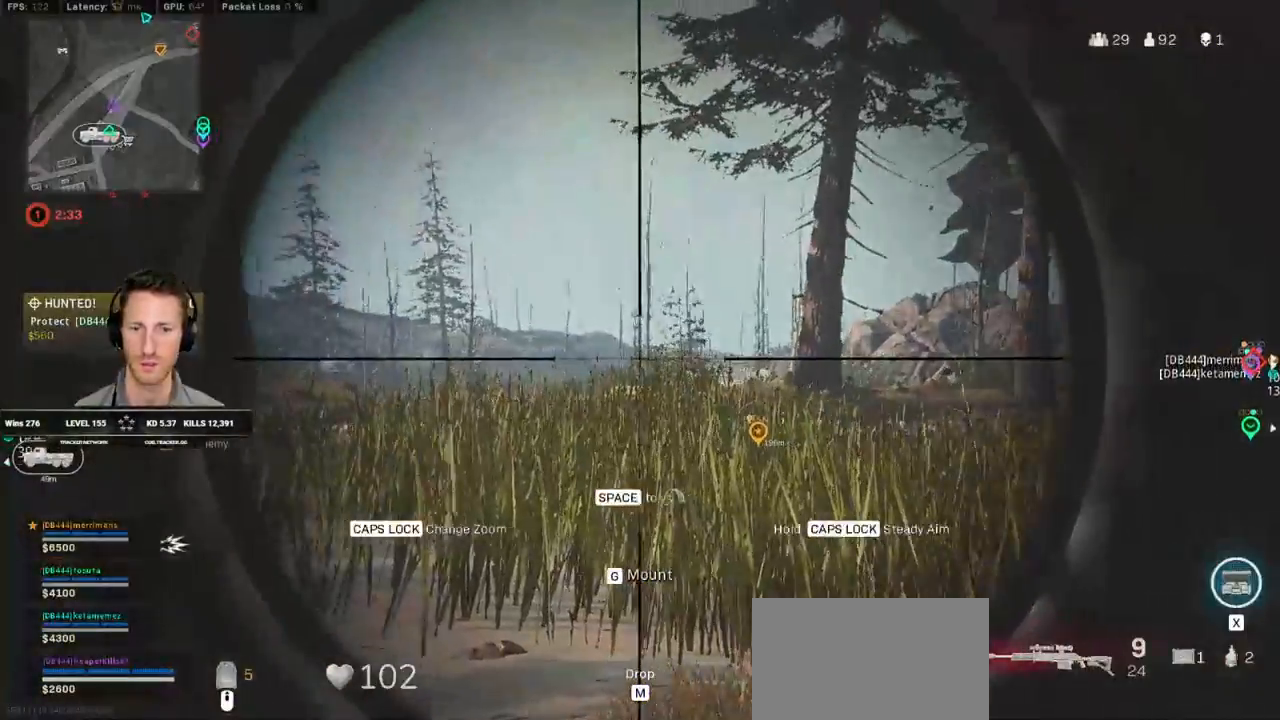
{"keys": ["d"], "mouse": ["right"], "events": [[50, "a", "up"]]}
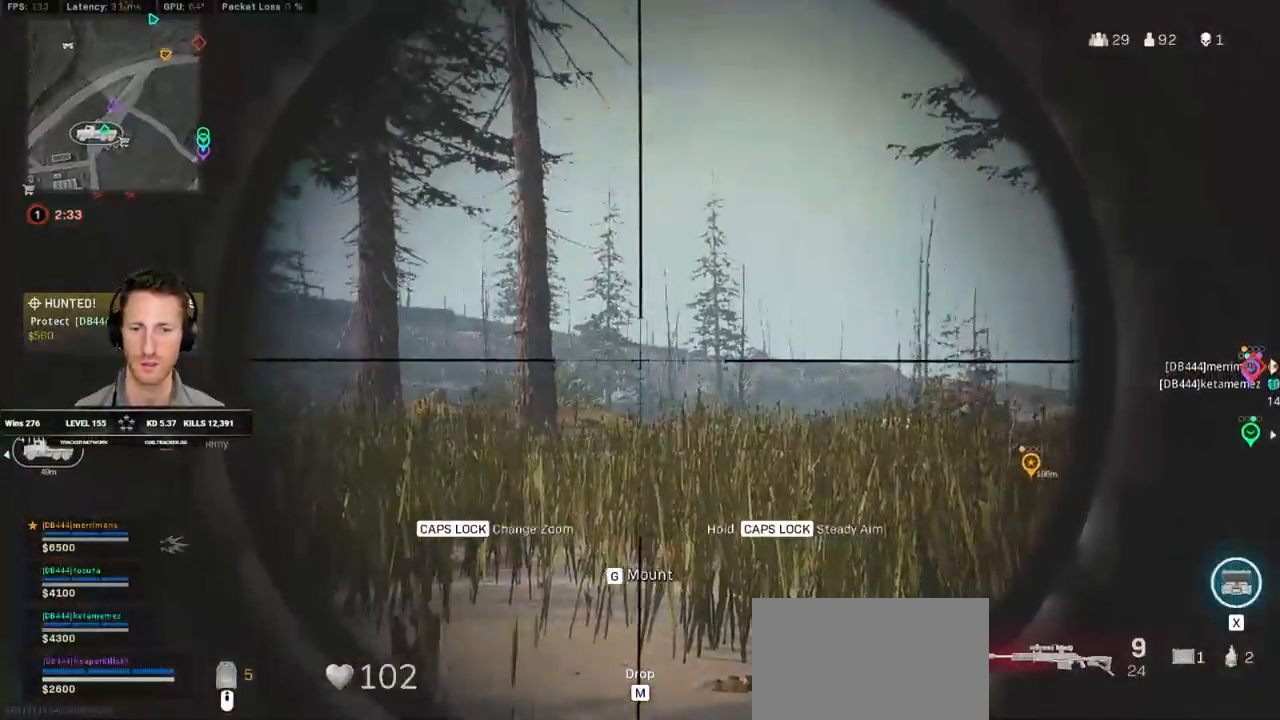
{"keys": ["a"], "mouse": ["right"], "events": [[317, "a", "down"], [317, "d", "up"]]}
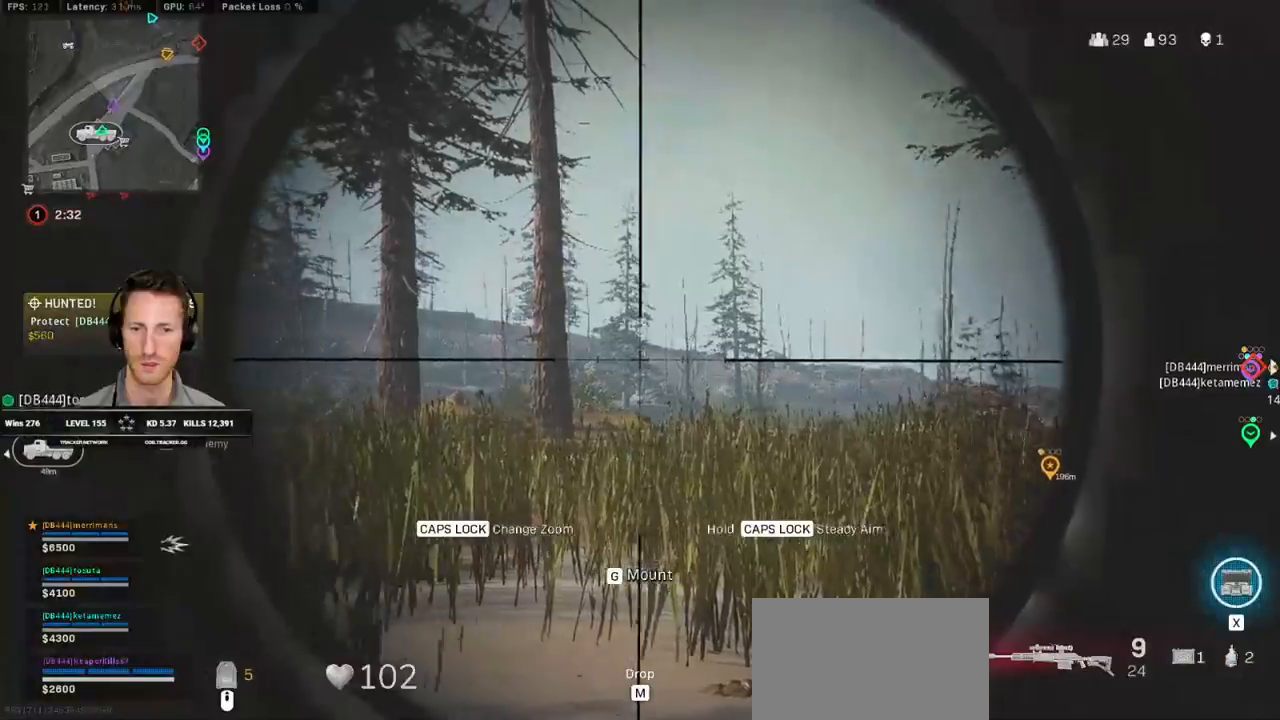
{"keys": ["a"], "mouse": ["right"], "events": []}
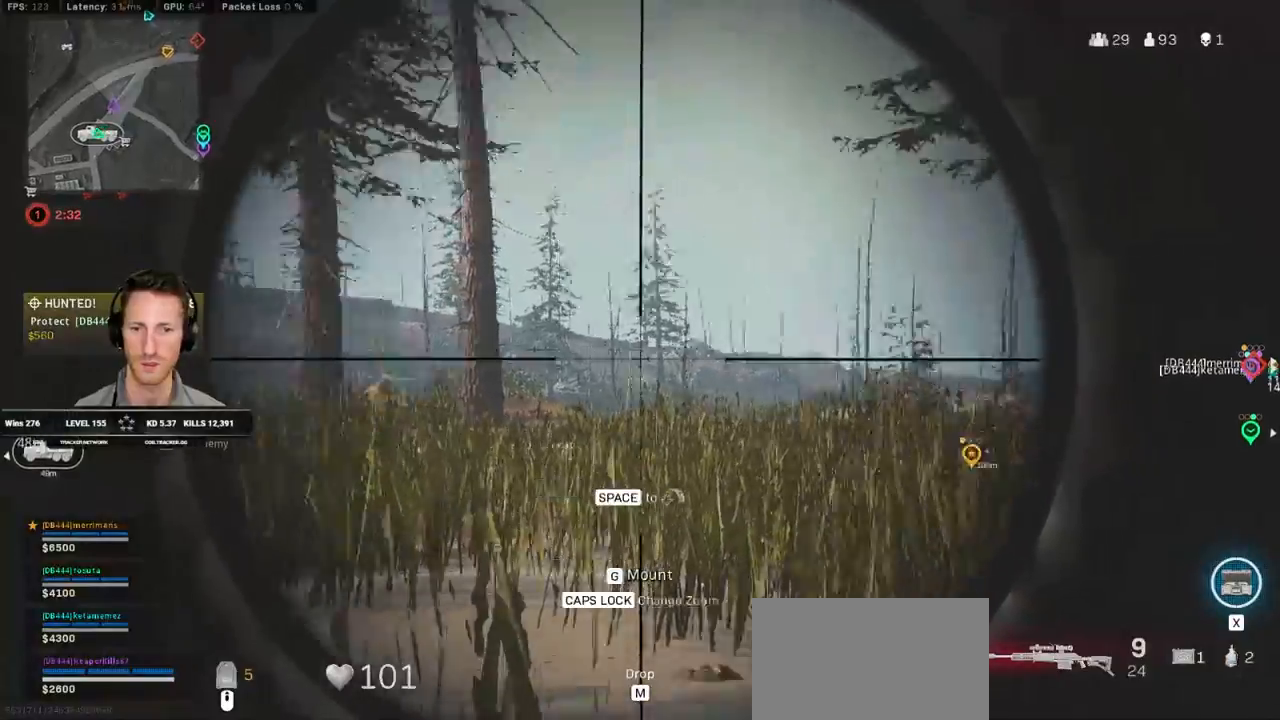
{"keys": ["d", "shift"], "mouse": ["right"], "events": [[417, "shift", "down"], [467, "a", "up"], [467, "d", "down"]]}
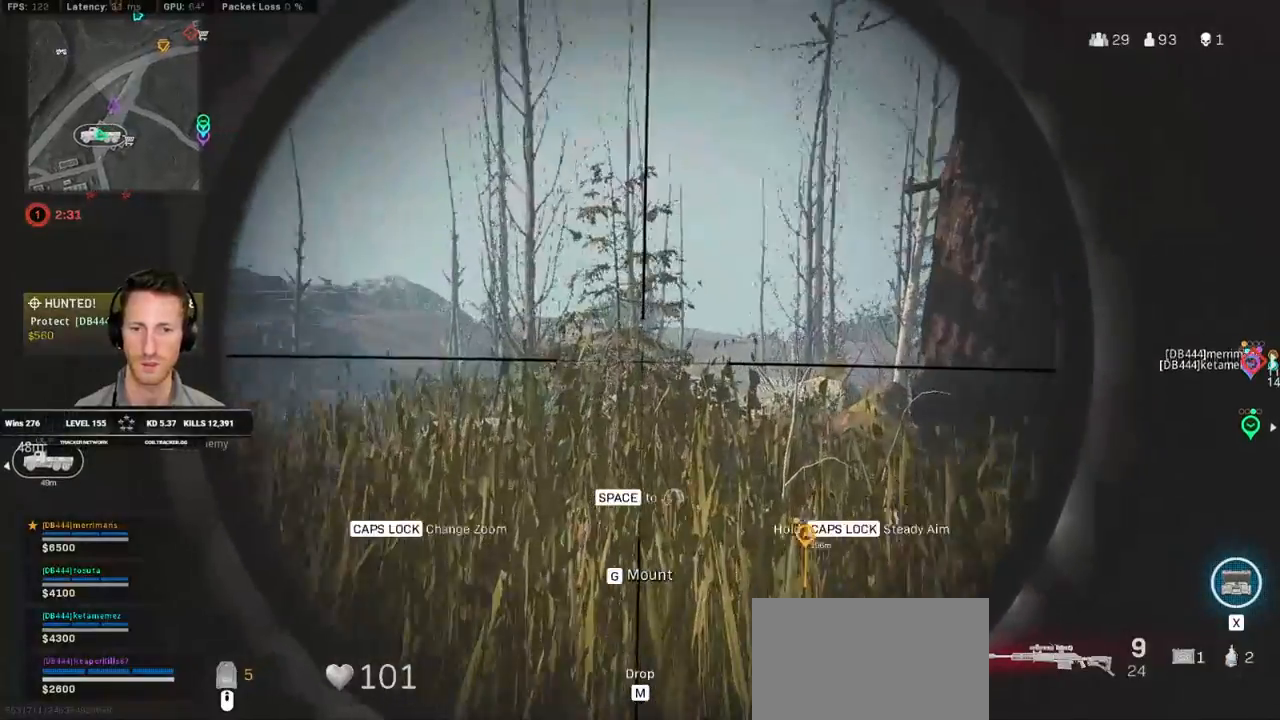
{"keys": ["d"], "mouse": ["right"], "events": [[50, "shift", "up"], [100, "a", "down"], [267, "a", "up"]]}
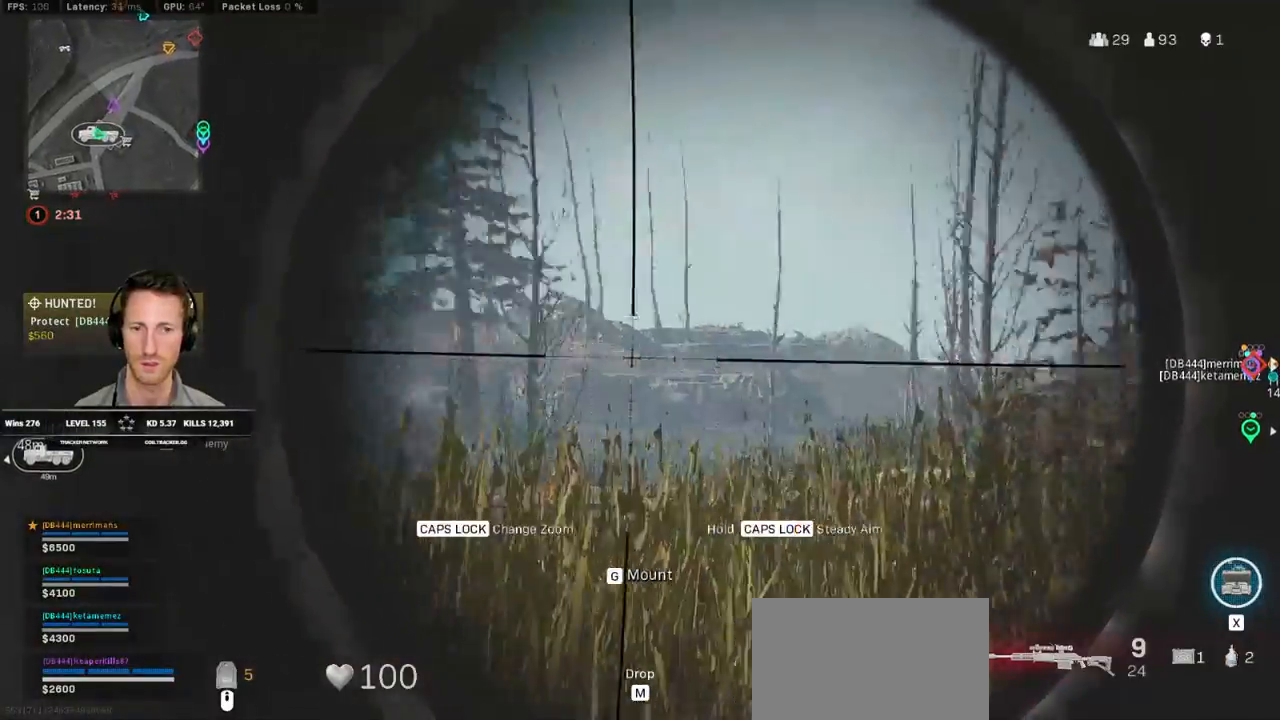
{"keys": ["a", "s"], "mouse": ["right"], "events": [[100, "s", "down"], [150, "d", "up"], [167, "a", "down"], [233, "s", "up"], [317, "s", "down"]]}
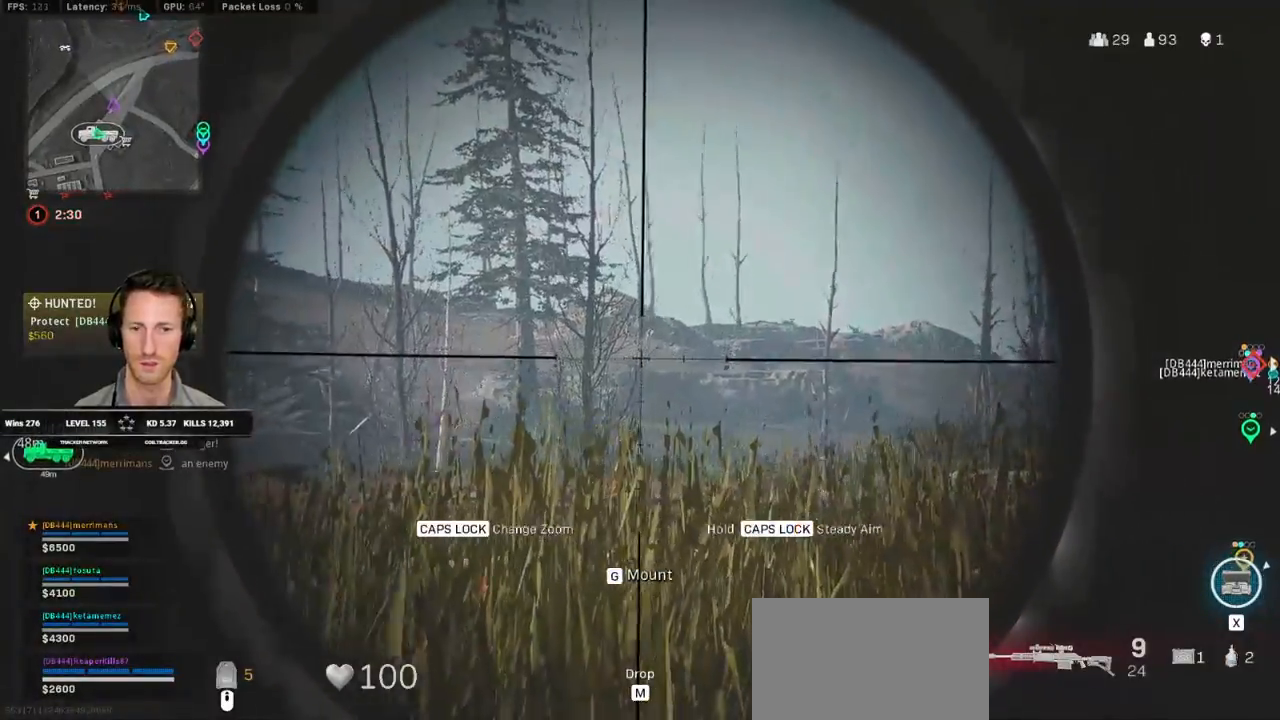
{"keys": ["s"], "mouse": ["right"], "events": [[83, "d", "down"], [100, "a", "up"], [333, "d", "up"]]}
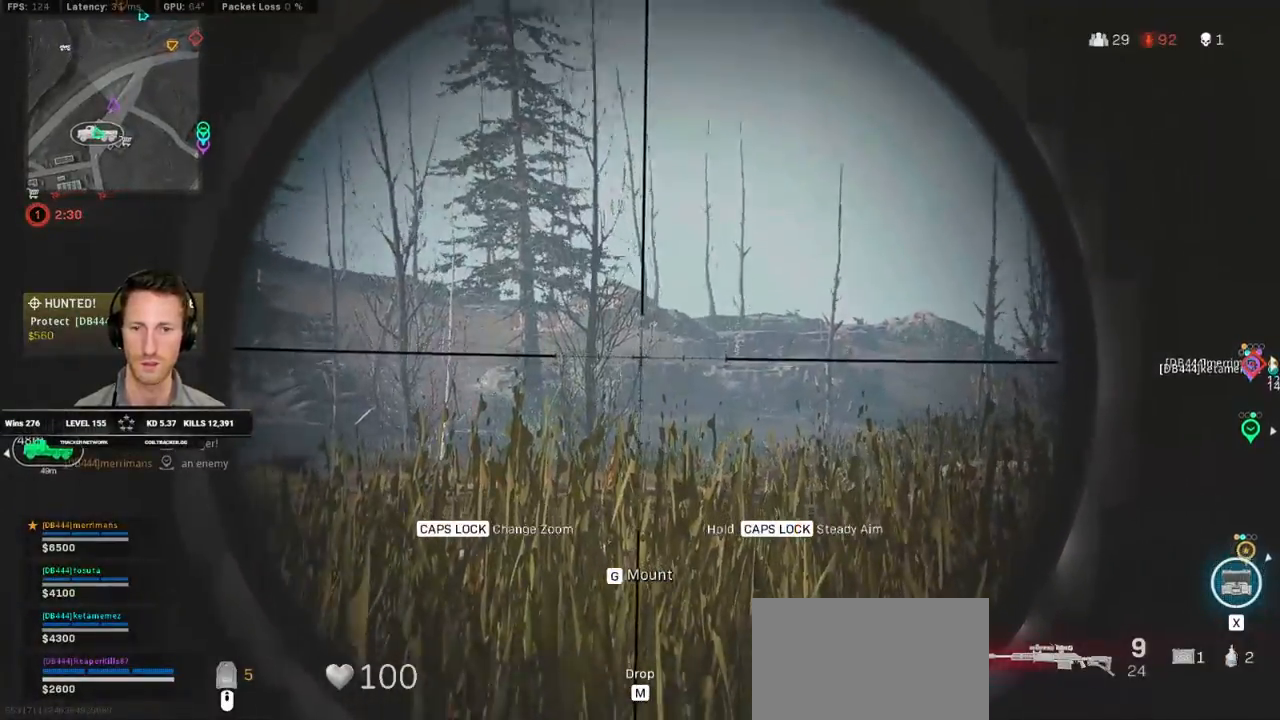
{"keys": ["d"], "mouse": [], "events": [[267, "e", "down"], [267, "mouse_right", "up"], [333, "e", "up"], [350, "a", "down"], [433, "d", "down"], [483, "a", "up"], [500, "s", "up"]]}
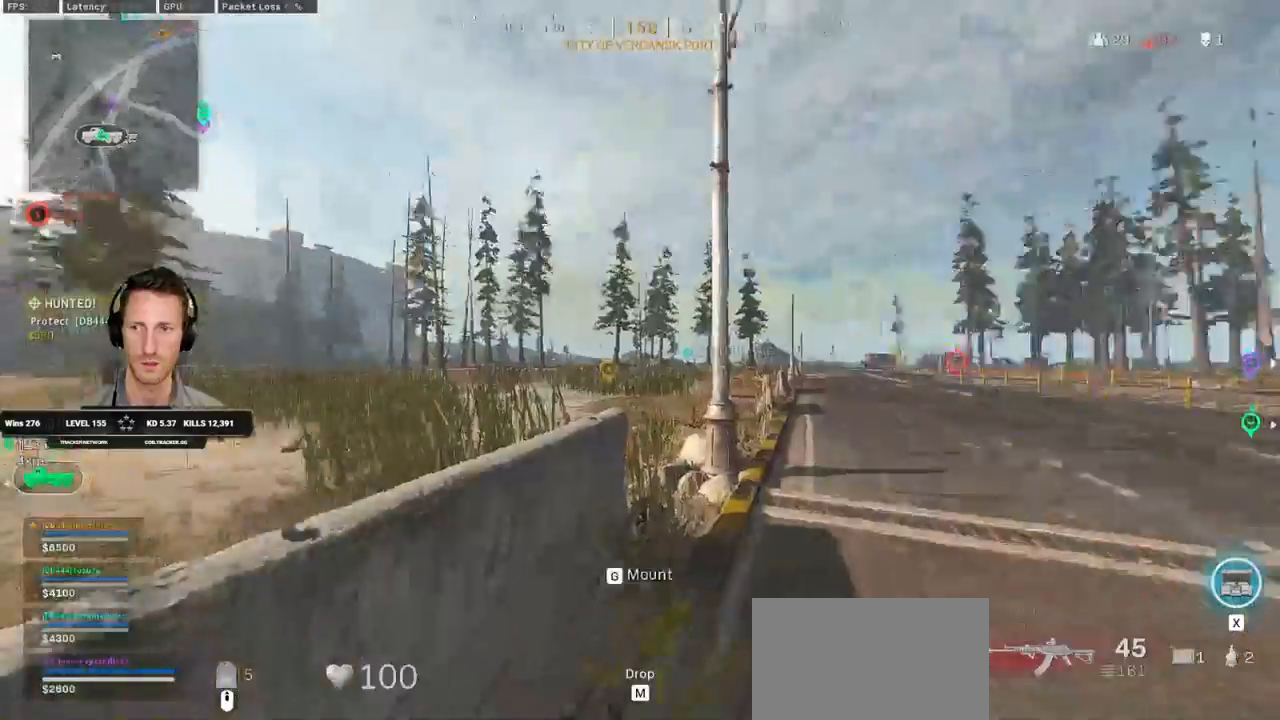
{"keys": ["d", "shift", "w"], "mouse": [], "events": [[100, "w", "down"], [117, "shift", "down"]]}
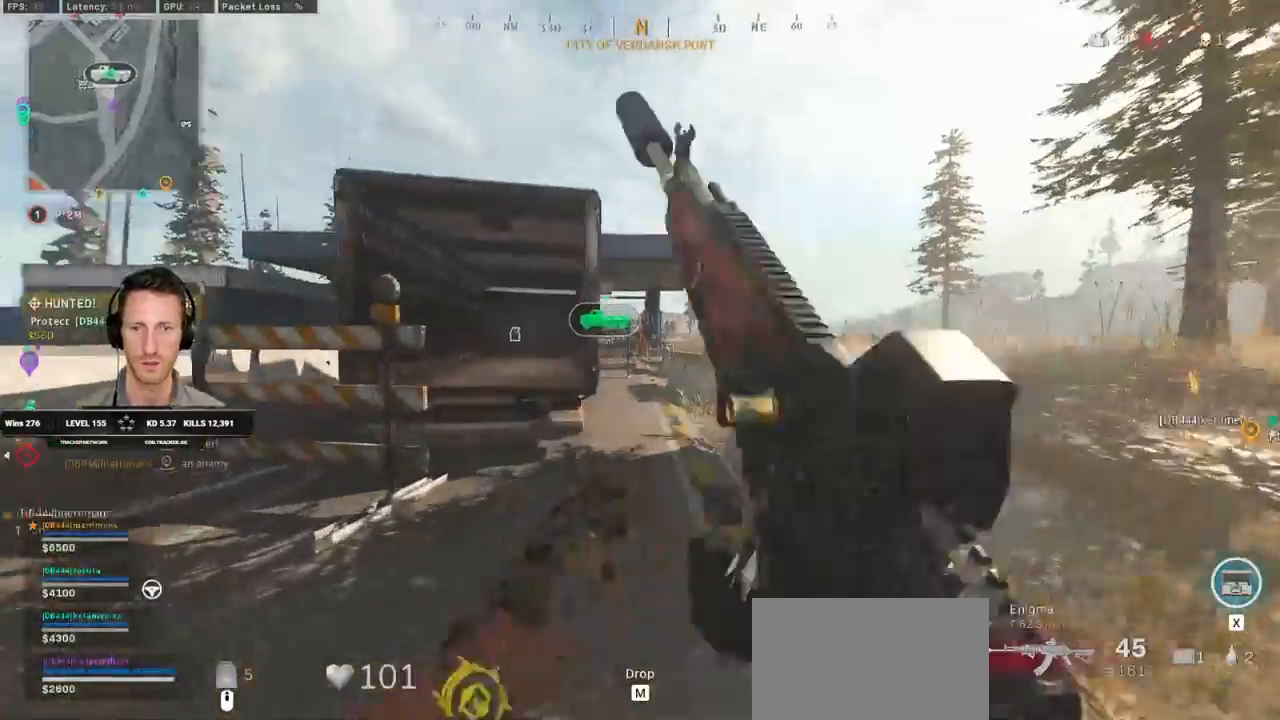
{"keys": ["d", "shift", "w"], "mouse": [], "events": [[83, "d", "up"], [267, "a", "down"], [417, "a", "up"], [450, "d", "down"]]}
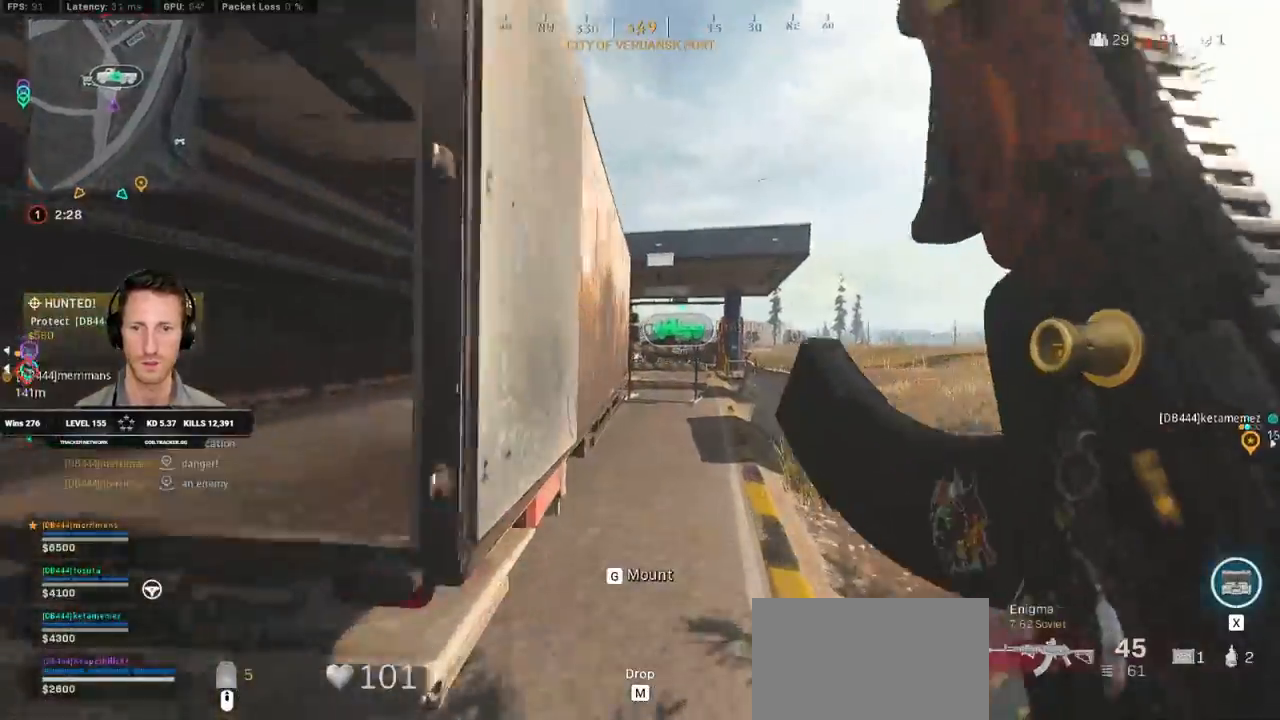
{"keys": ["shift", "w"], "mouse": [], "events": [[33, "d", "up"], [117, "a", "down"], [200, "a", "up"], [283, "d", "down"], [500, "d", "up"]]}
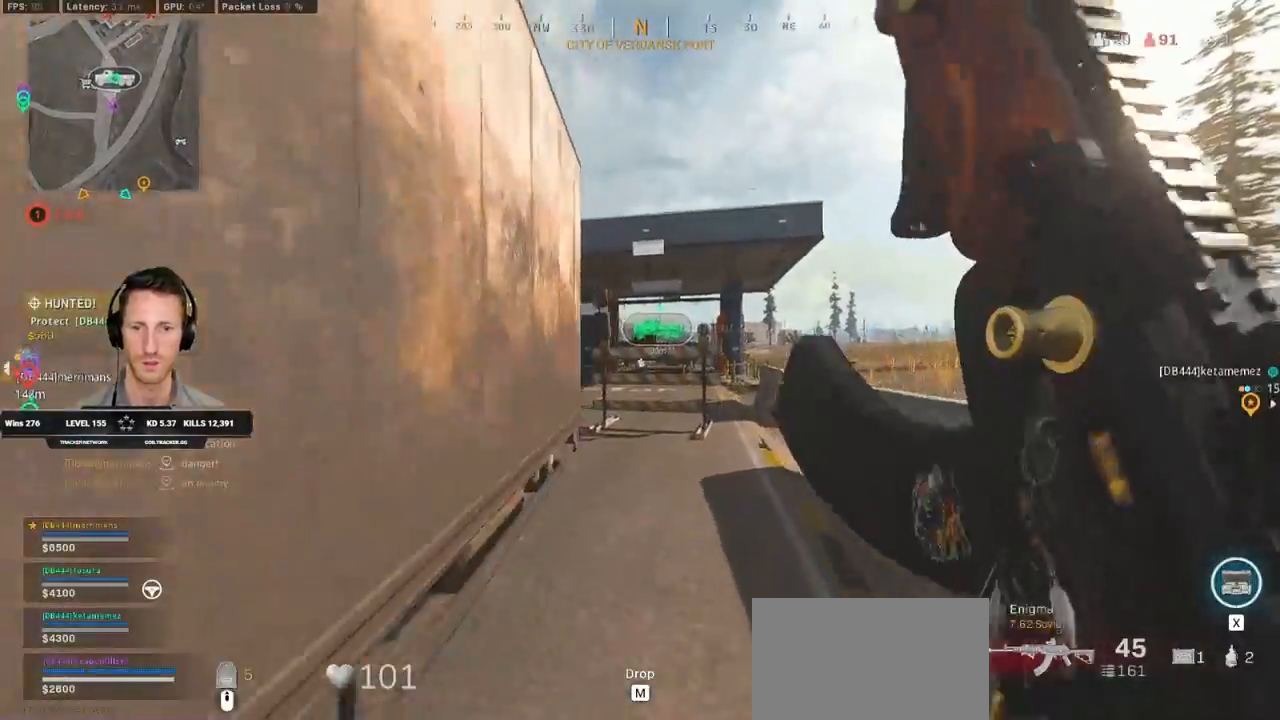
{"keys": ["d", "shift", "w"], "mouse": [], "events": [[200, "d", "down"]]}
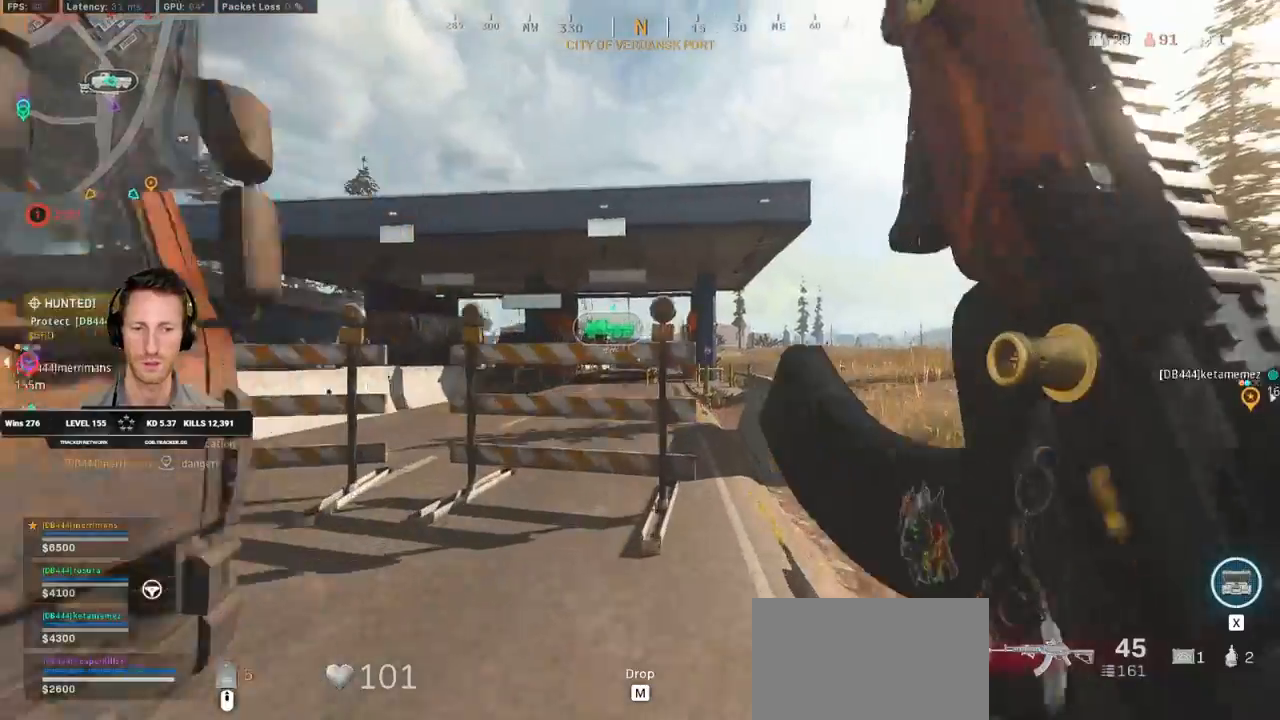
{"keys": ["shift", "w"], "mouse": [], "events": [[417, "d", "up"]]}
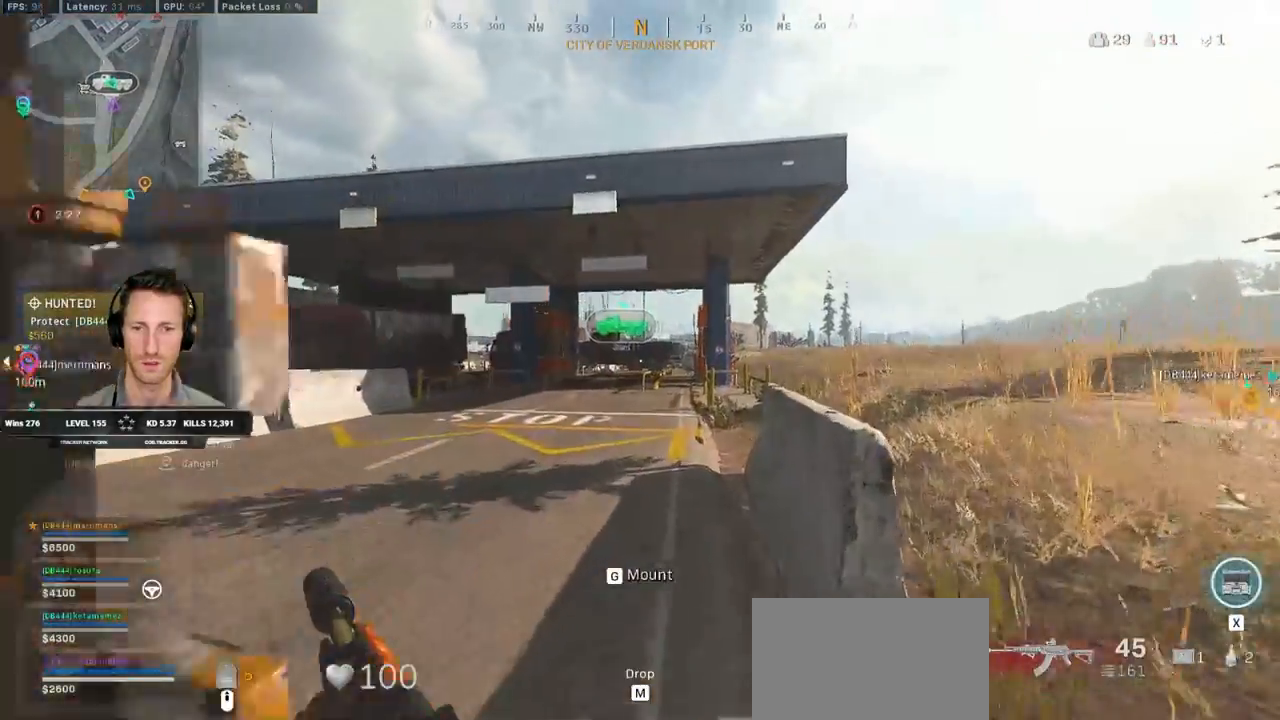
{"keys": ["shift", "w"], "mouse": [], "events": [[17, "a", "down"], [300, "a", "up"]]}
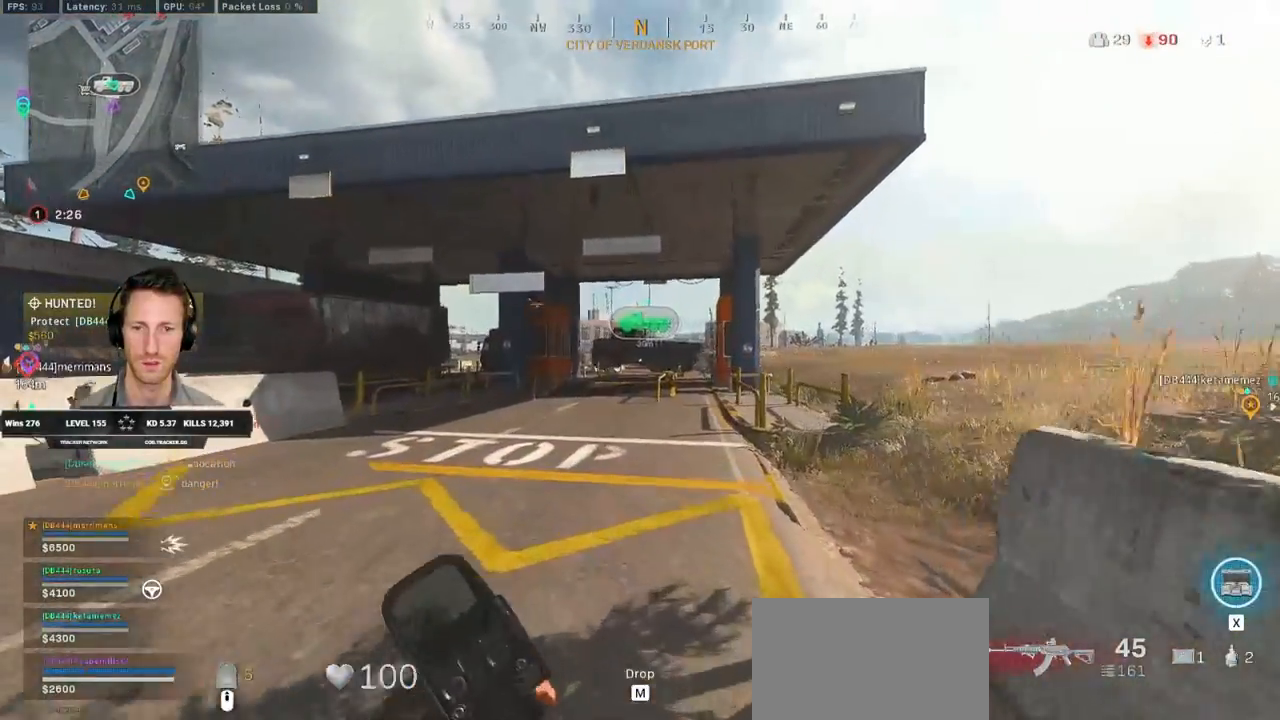
{"keys": ["shift", "w"], "mouse": [], "events": []}
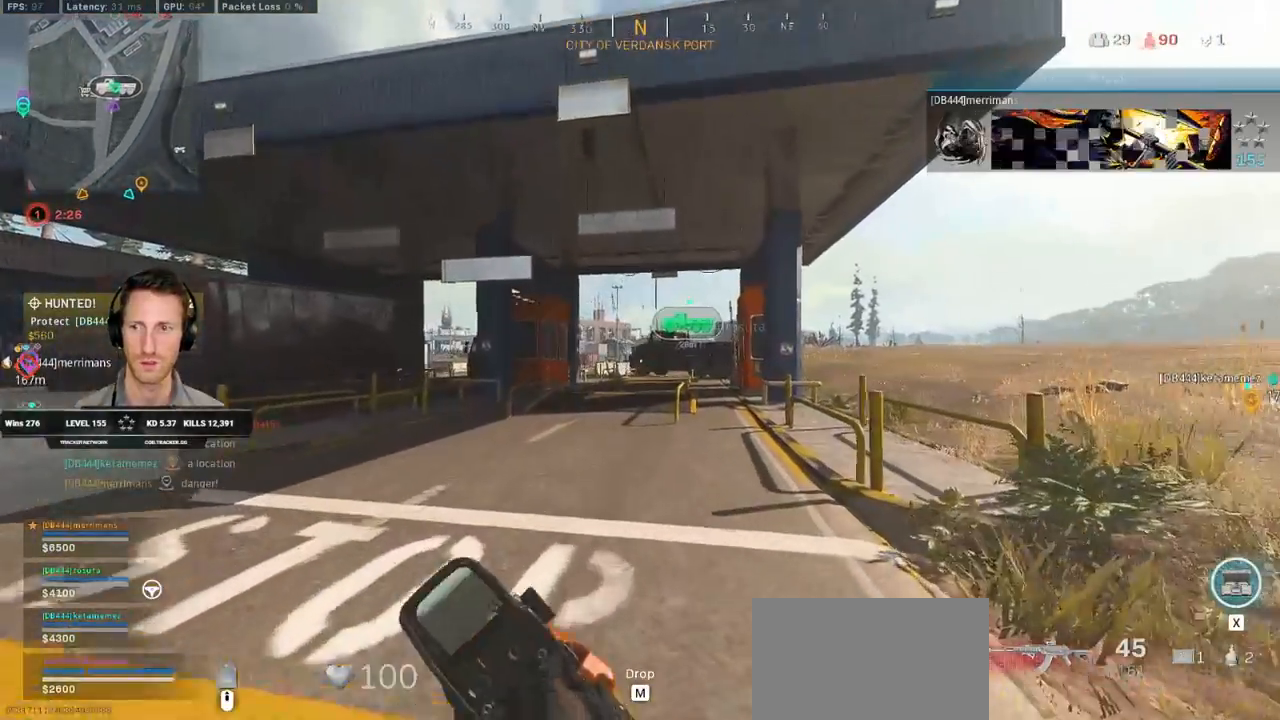
{"keys": ["shift", "tab", "w"], "mouse": [], "events": [[200, "tab", "down"], [217, "mouse_right", "down"], [300, "mouse_right", "up"], [350, "mouse_right", "down"], [417, "mouse_right", "up"]]}
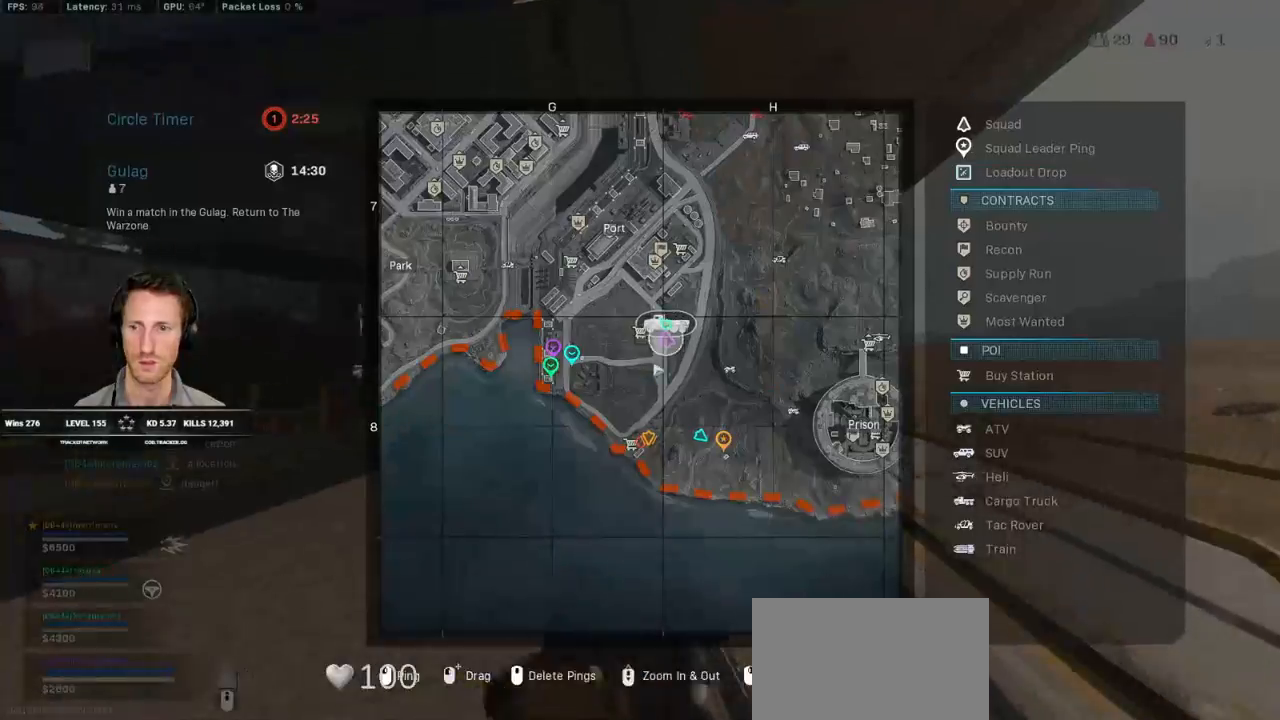
{"keys": ["shift", "tab", "w"], "mouse": ["wheel"], "events": [[50, "mouse_wheel", "down"], [350, "mouse_wheel", "up"], [500, "mouse_wheel", "down"]]}
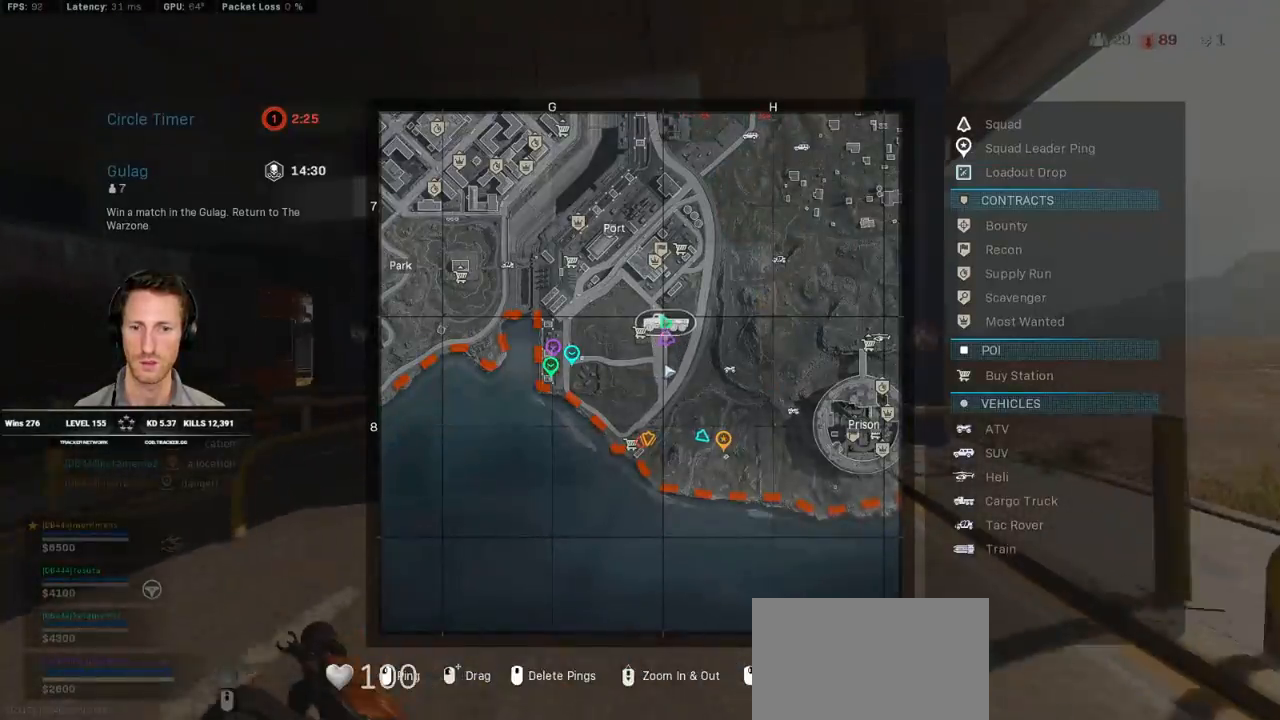
{"keys": ["shift", "w"], "mouse": [], "events": [[50, "mouse_wheel", "up"], [150, "mouse_wheel", "down"], [267, "mouse_wheel", "up"], [350, "tab", "up"]]}
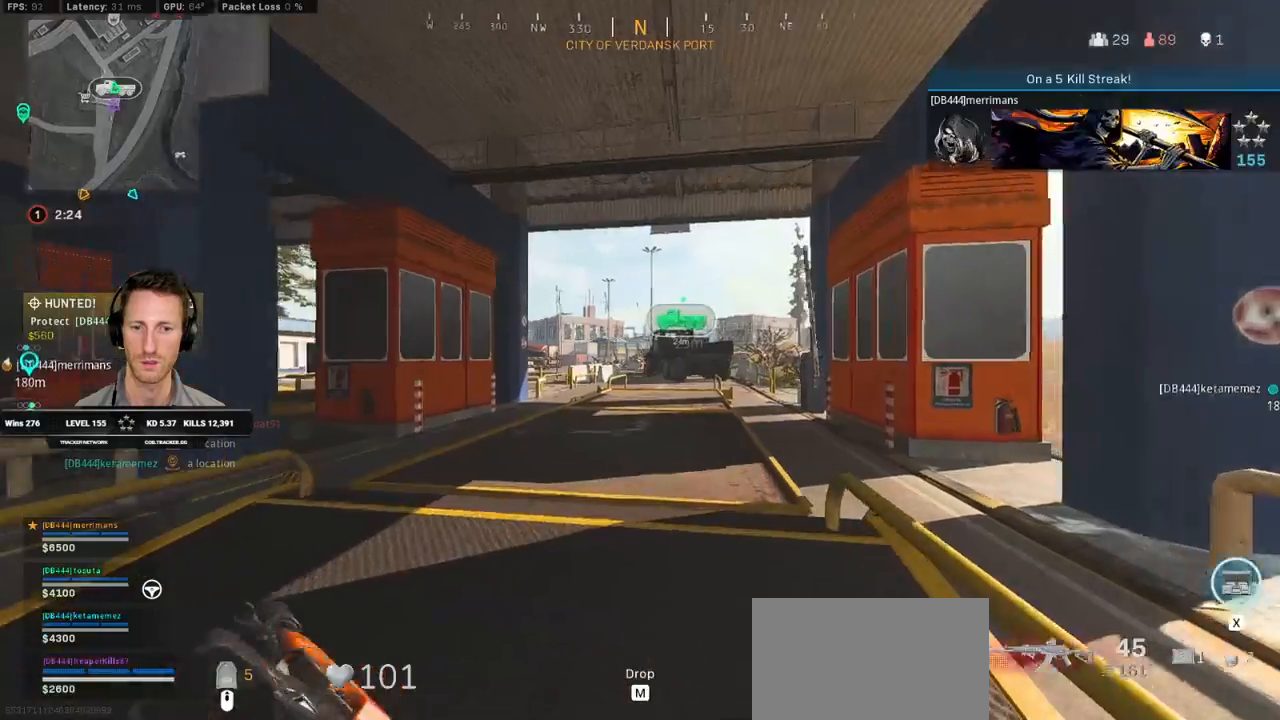
{"keys": ["shift", "w"], "mouse": [], "events": []}